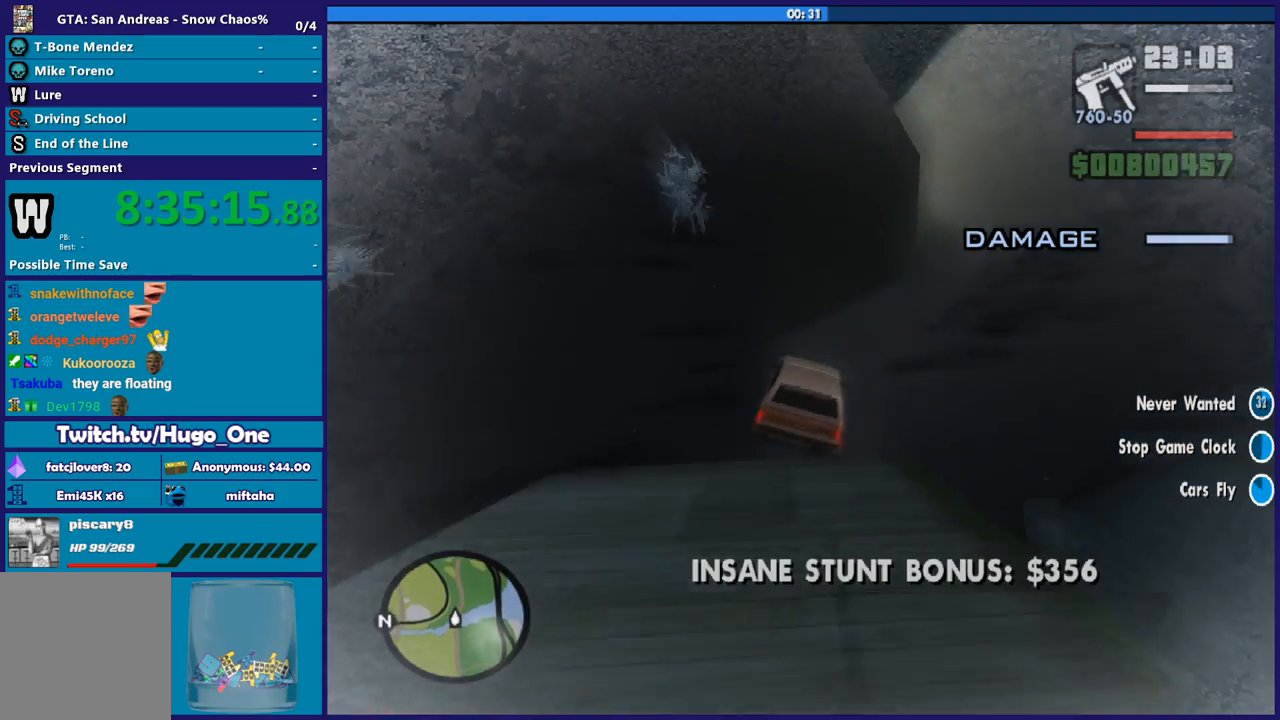
Gameplay with a controller (Xbox layout); each line is a JSON object with the inputs held at the frame after it. "events" lists button and stick changes between this image and that frame as [ms after this image, input, new state], when the widget could be followed in between.
{"buttons": [], "left_stick": "left", "right_stick": "center", "events": [[100, "left_stick", "right"], [267, "L2", "up"], [434, "left_stick", "left"]]}
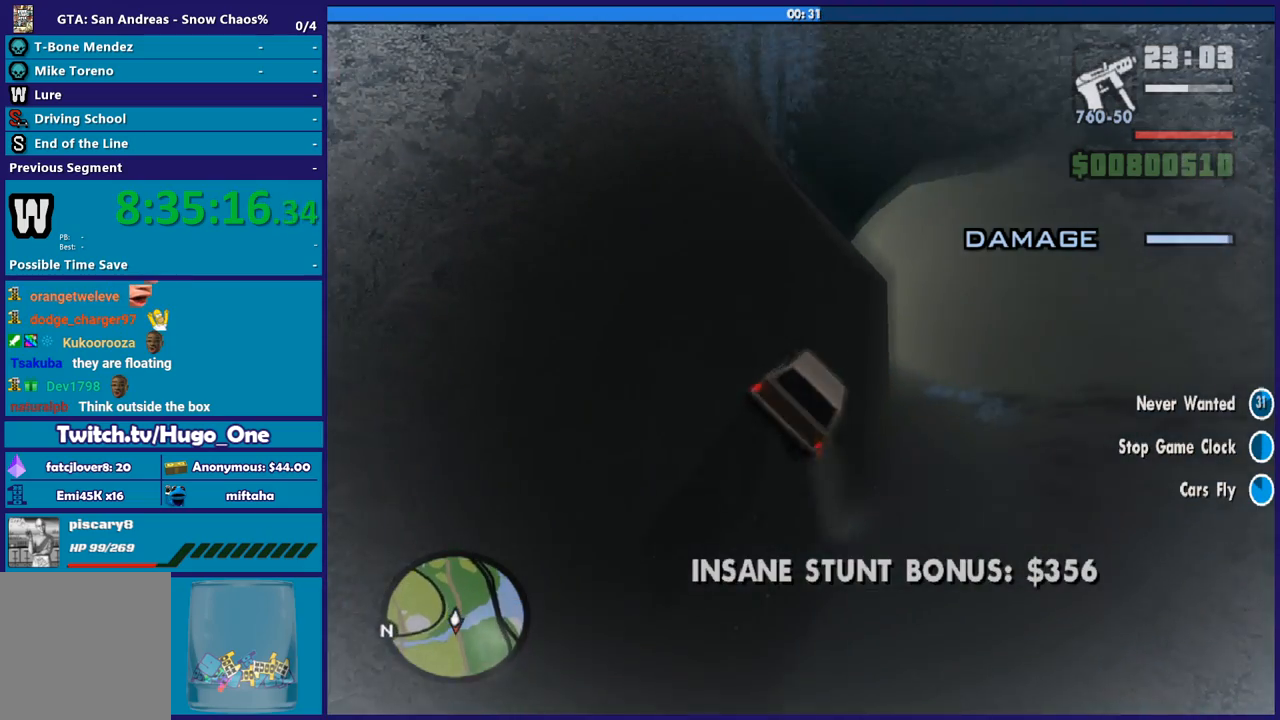
{"buttons": ["L2"], "left_stick": "up-left", "right_stick": "center", "events": [[166, "L2", "down"], [233, "left_stick", "up-left"]]}
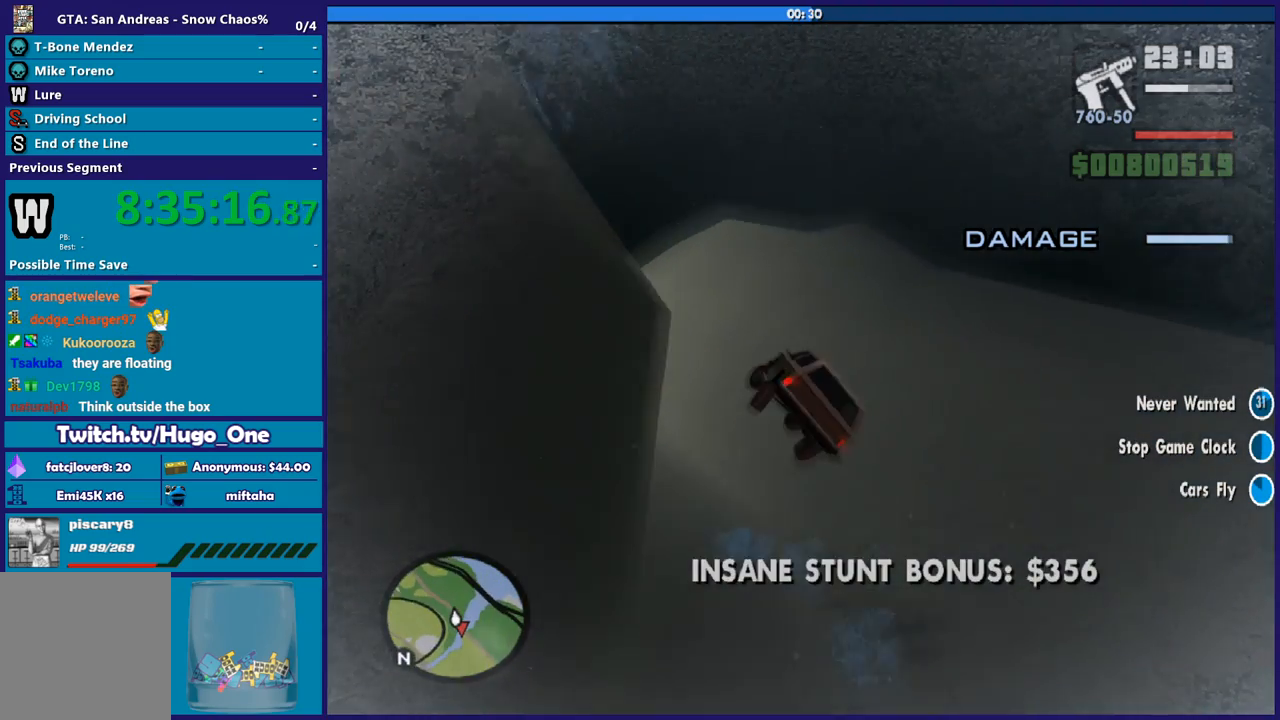
{"buttons": [], "left_stick": "left", "right_stick": "center", "events": [[134, "left_stick", "left"], [200, "L2", "up"]]}
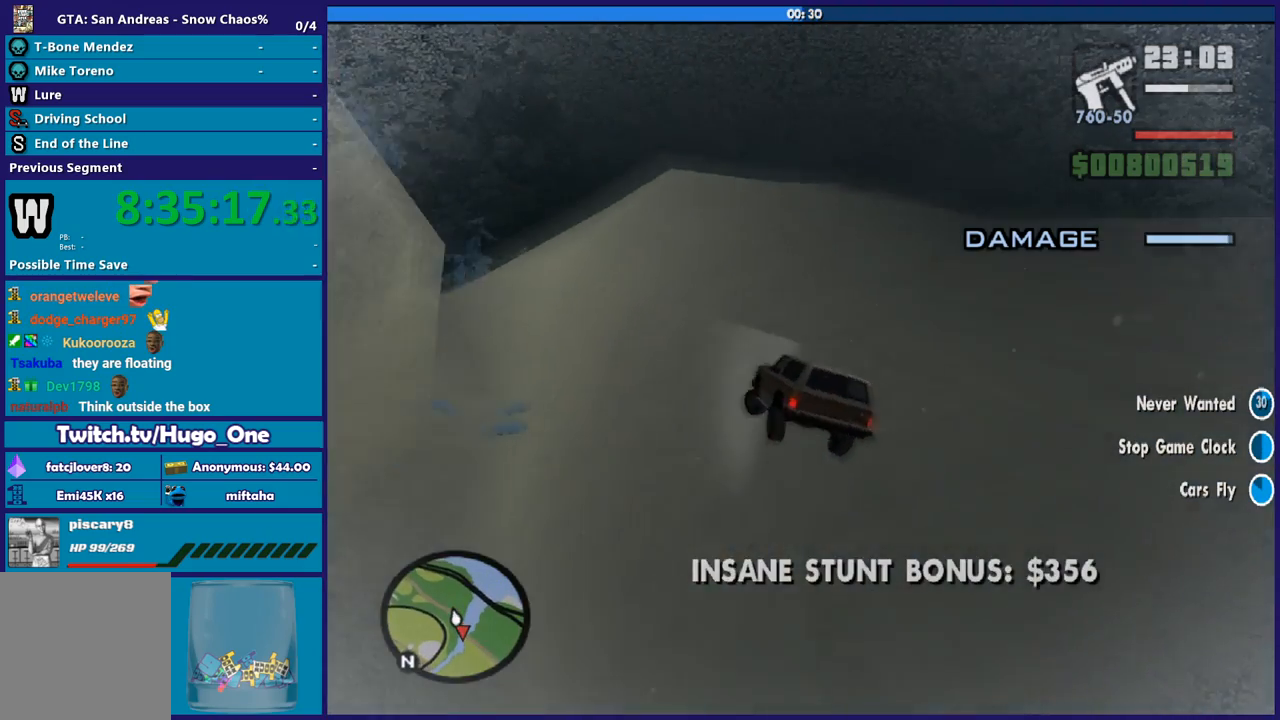
{"buttons": ["R2"], "left_stick": "right", "right_stick": "center", "events": [[33, "left_stick", "down"], [100, "left_stick", "right"], [133, "R2", "down"]]}
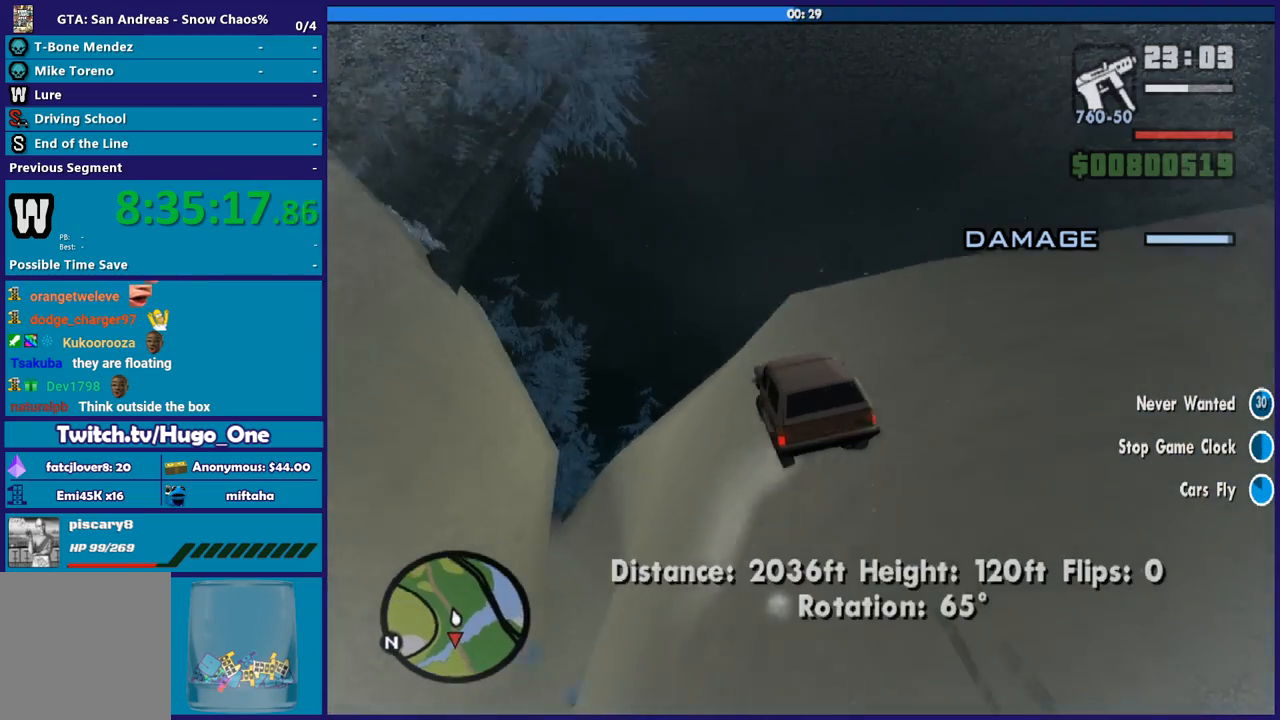
{"buttons": ["R2"], "left_stick": "left", "right_stick": "center", "events": [[100, "left_stick", "left"]]}
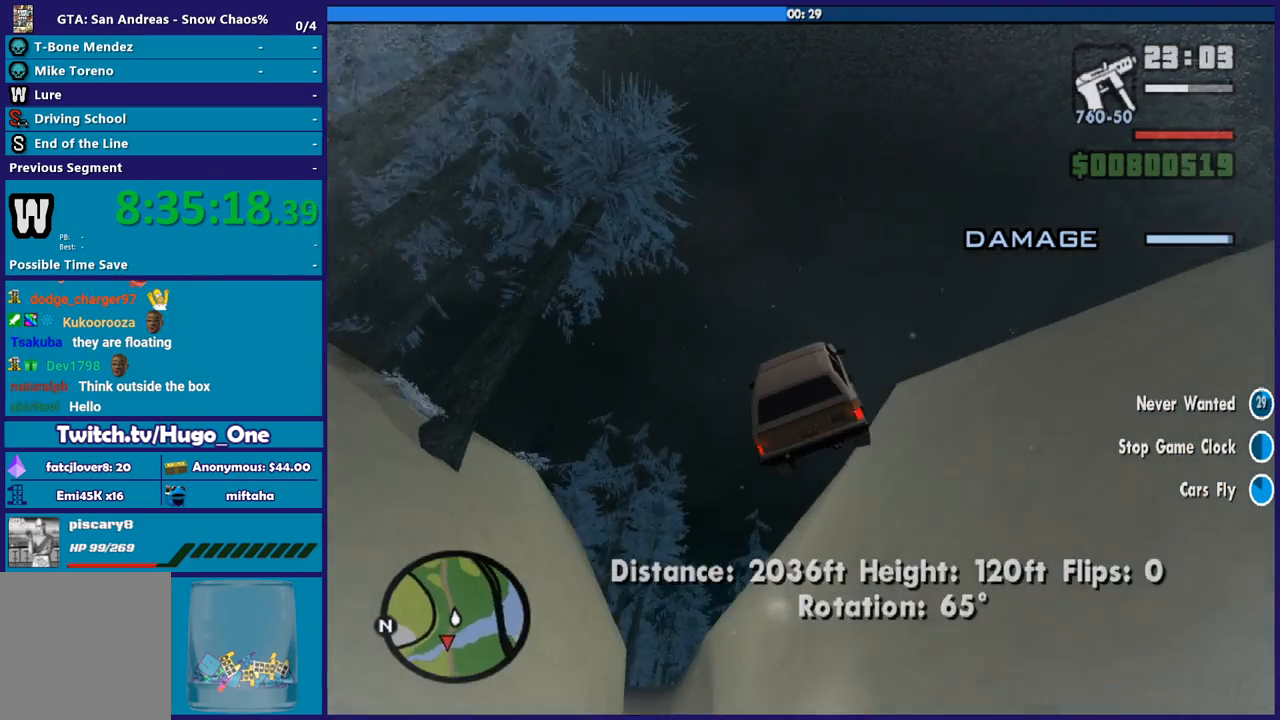
{"buttons": ["R2"], "left_stick": "down-right", "right_stick": "center", "events": [[133, "left_stick", "down-left"], [400, "left_stick", "down-right"]]}
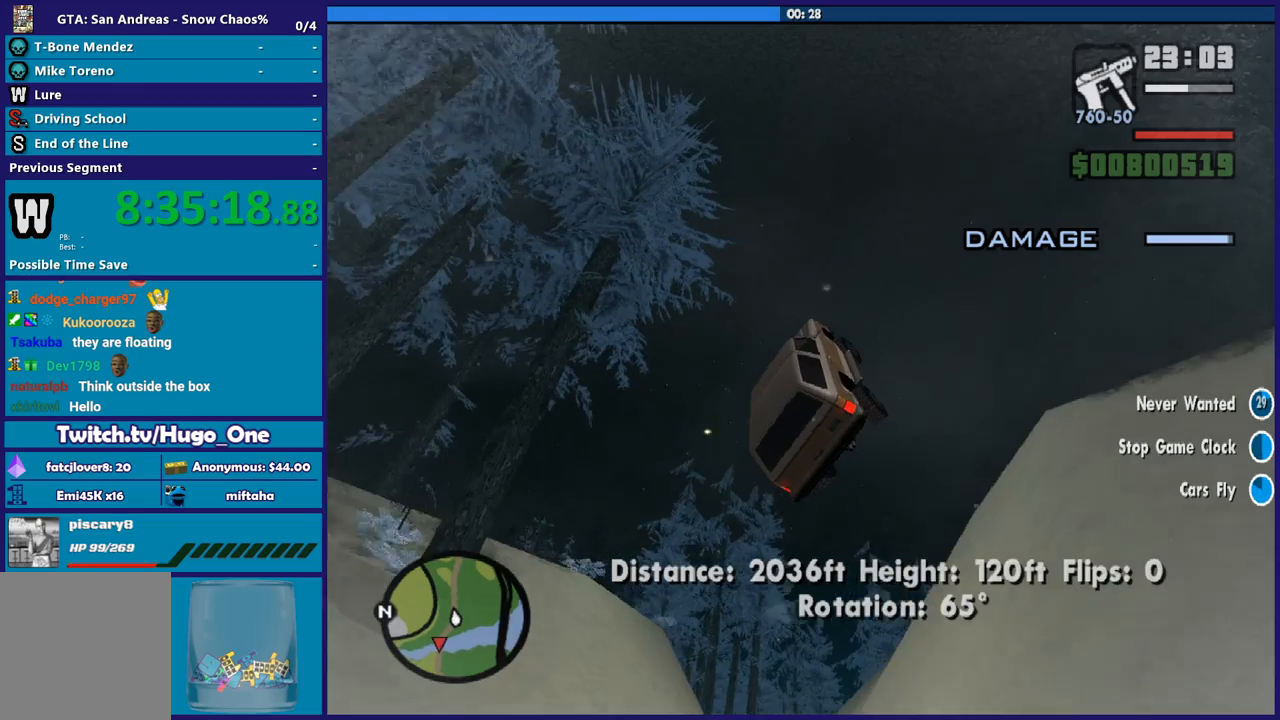
{"buttons": ["R2", "L3"], "left_stick": "down", "right_stick": "up-left", "events": [[100, "L3", "down"], [300, "right_stick", "up-left"], [334, "left_stick", "down"]]}
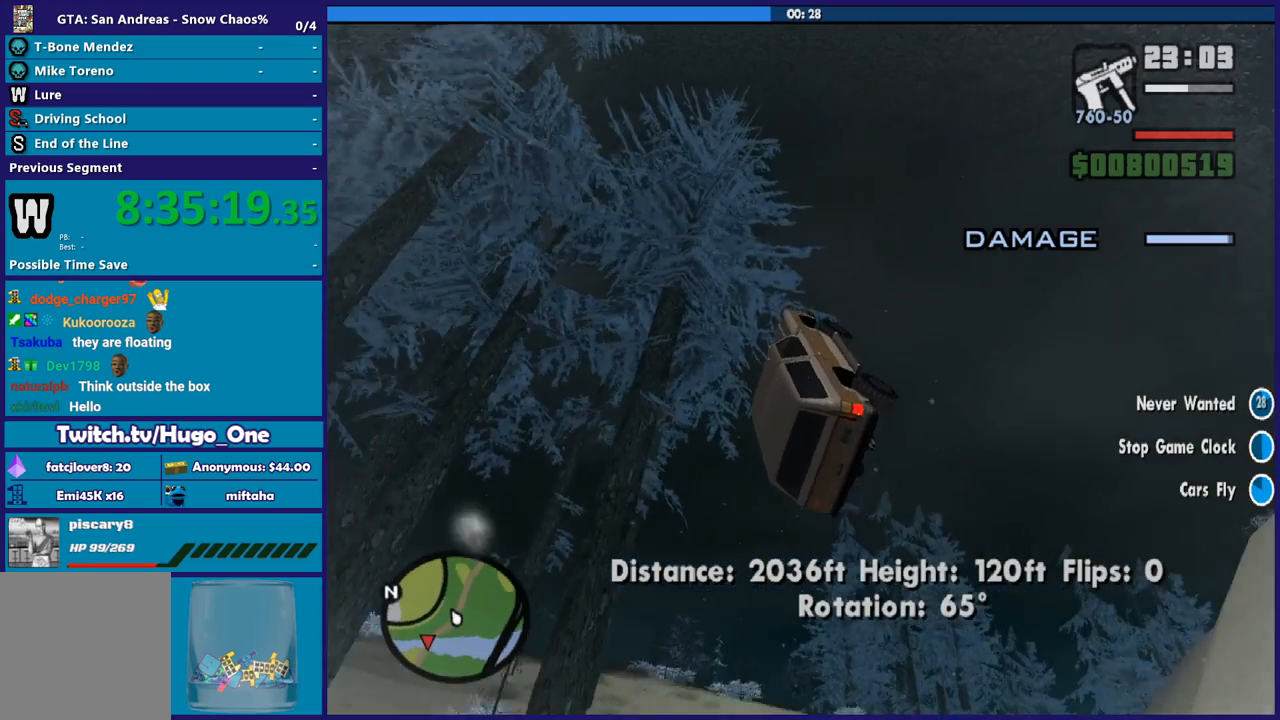
{"buttons": ["R2", "L3"], "left_stick": "down-right", "right_stick": "left", "events": [[166, "right_stick", "left"], [300, "left_stick", "down-right"]]}
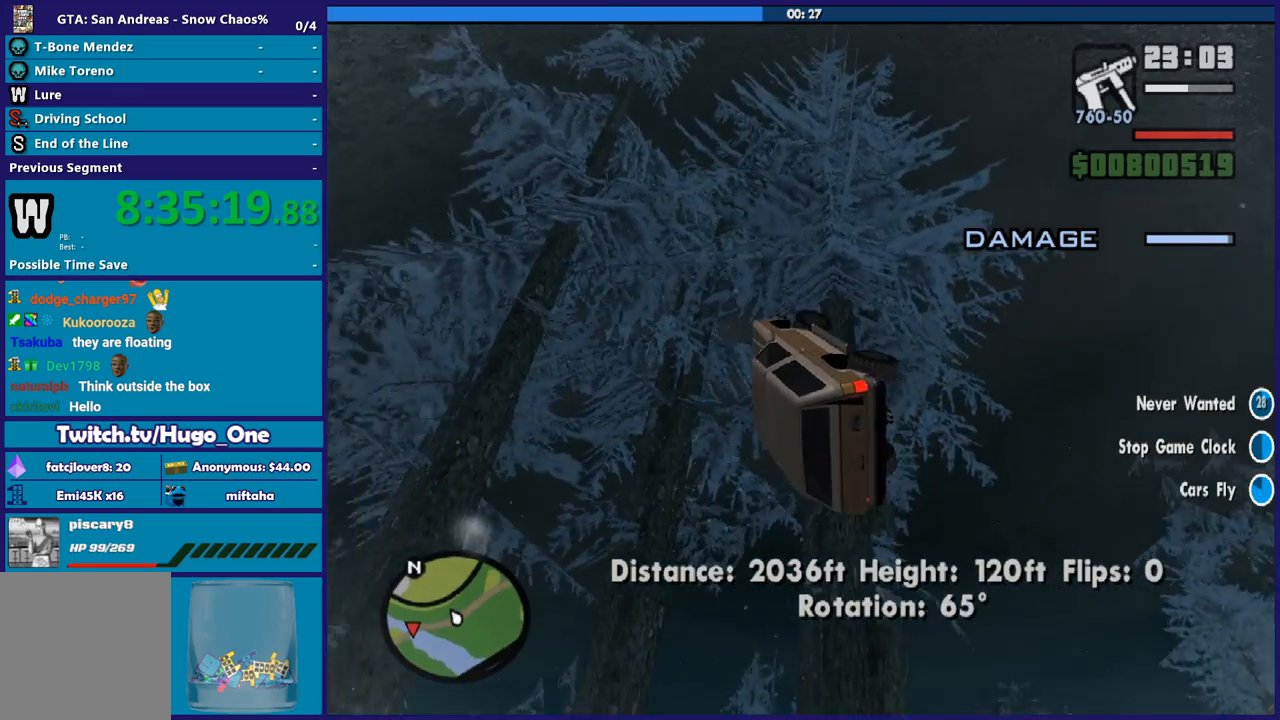
{"buttons": ["R2", "L3"], "left_stick": "right", "right_stick": "left", "events": [[67, "left_stick", "right"]]}
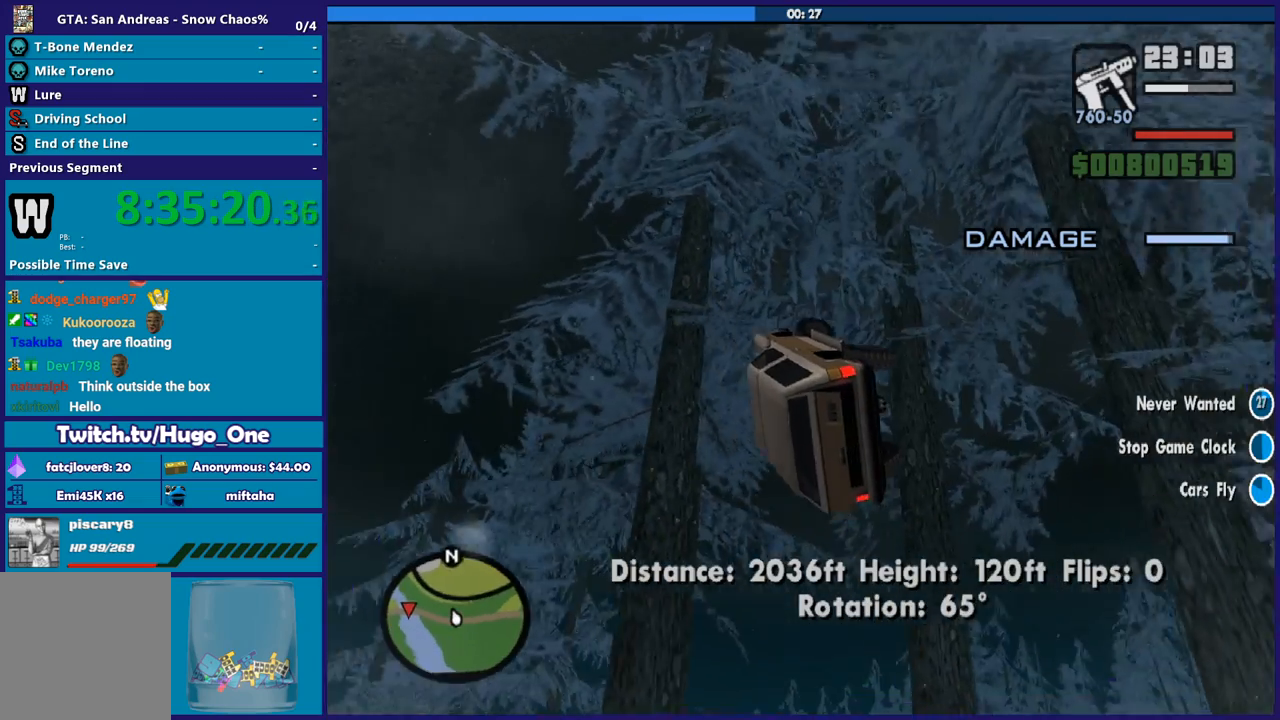
{"buttons": ["R2", "L3"], "left_stick": "down-right", "right_stick": "left", "events": [[267, "left_stick", "down-right"]]}
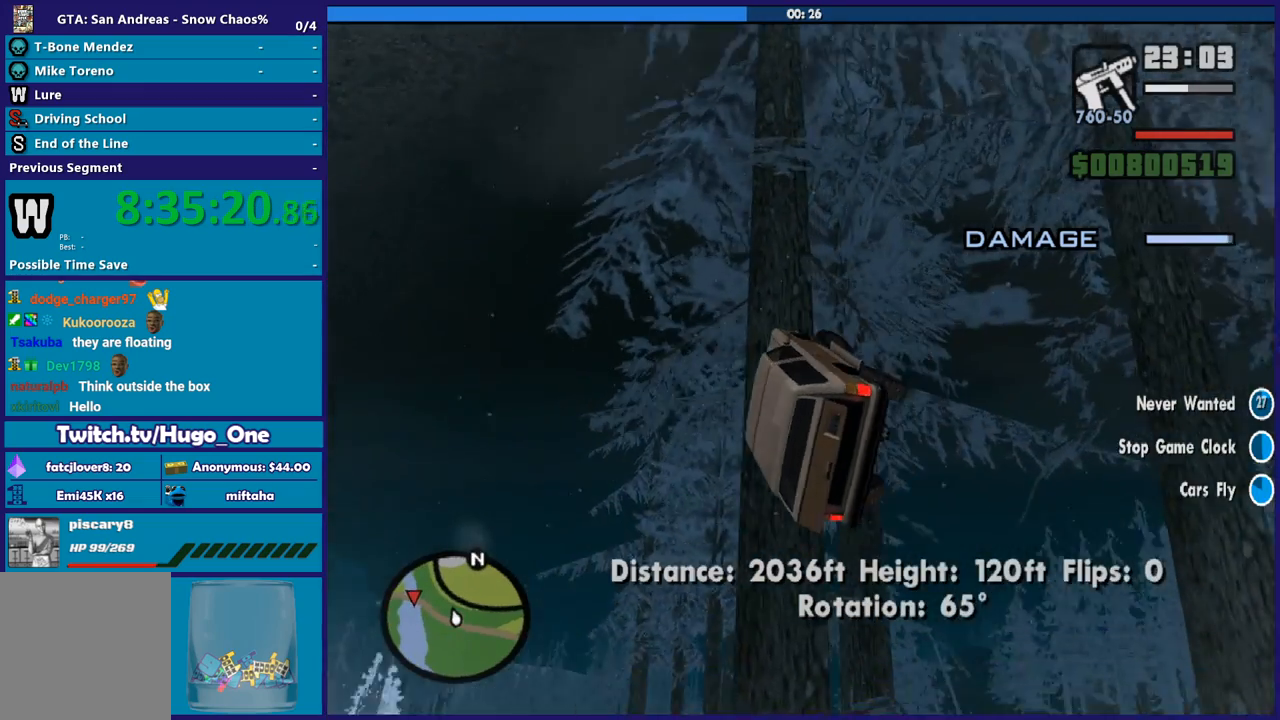
{"buttons": ["R2"], "left_stick": "down-right", "right_stick": "up-left", "events": [[167, "right_stick", "up-left"], [234, "L3", "up"]]}
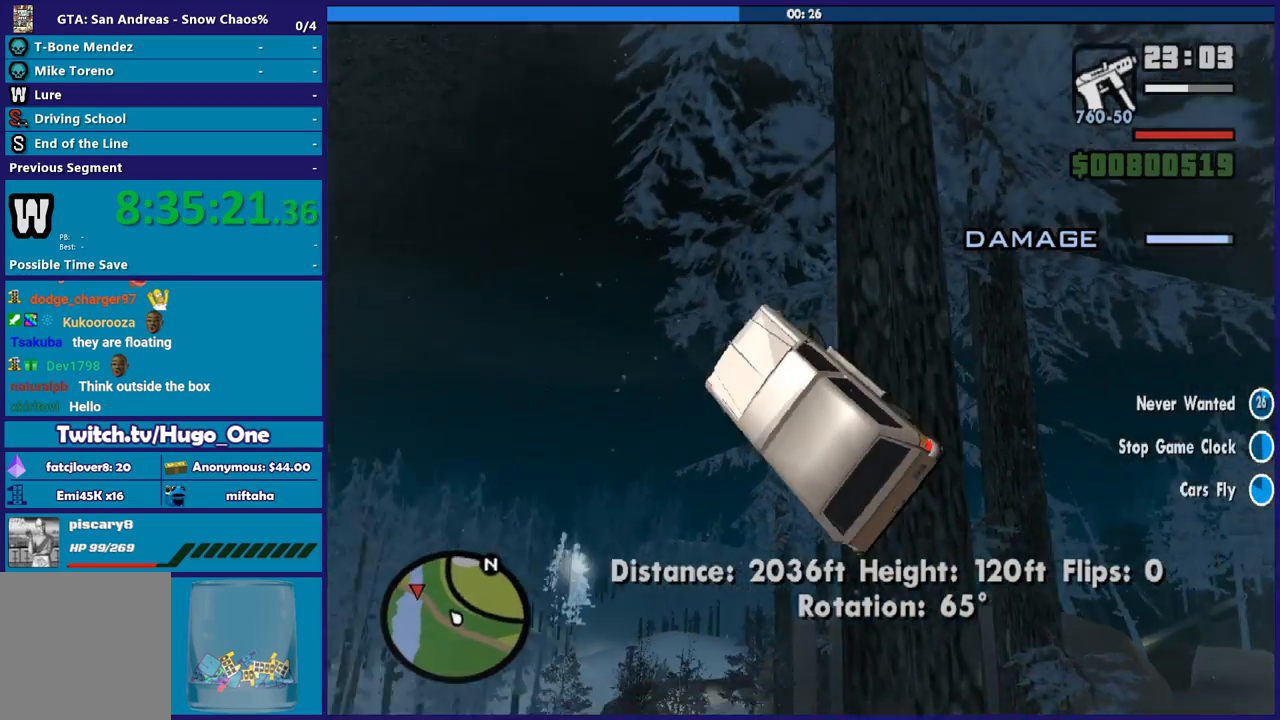
{"buttons": [], "left_stick": "up", "right_stick": "left", "events": [[33, "left_stick", "right"], [133, "right_stick", "left"], [166, "left_stick", "up-right"], [267, "R2", "up"], [500, "left_stick", "up"]]}
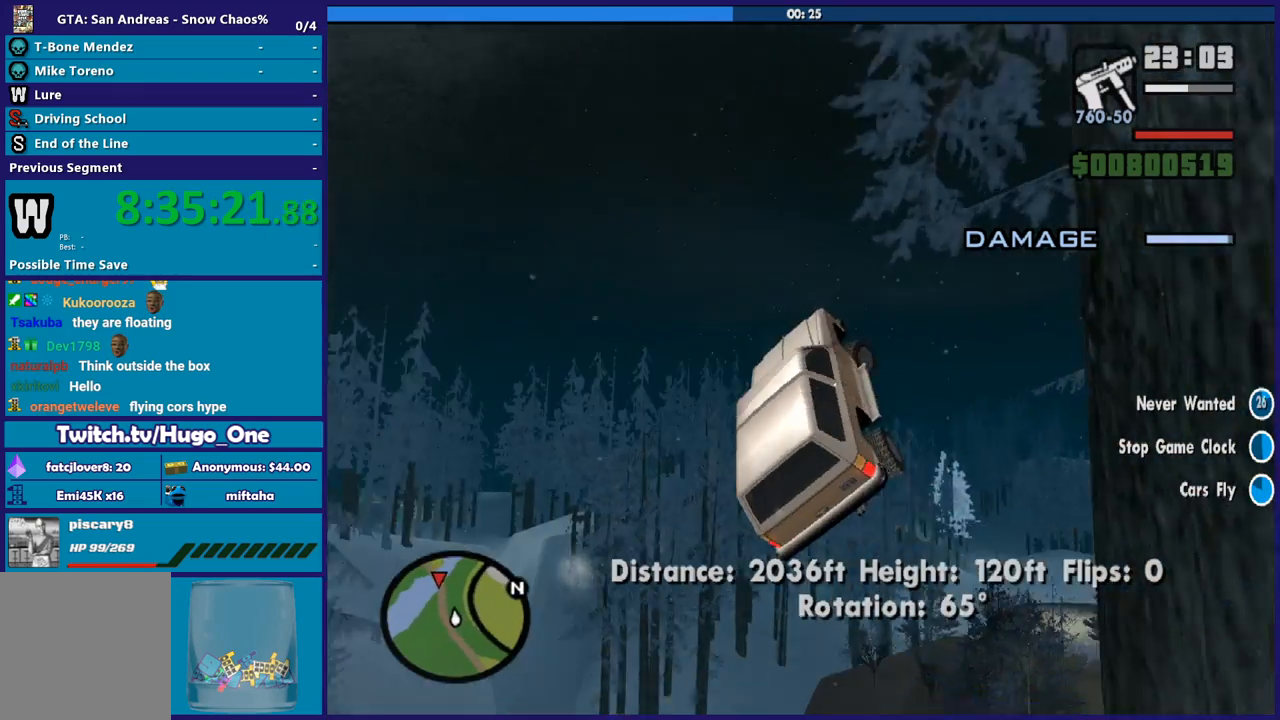
{"buttons": ["L2"], "left_stick": "up-left", "right_stick": "center", "events": [[33, "right_stick", "center"], [100, "left_stick", "up-left"], [267, "left_stick", "center"], [501, "L2", "down"], [501, "left_stick", "up-left"]]}
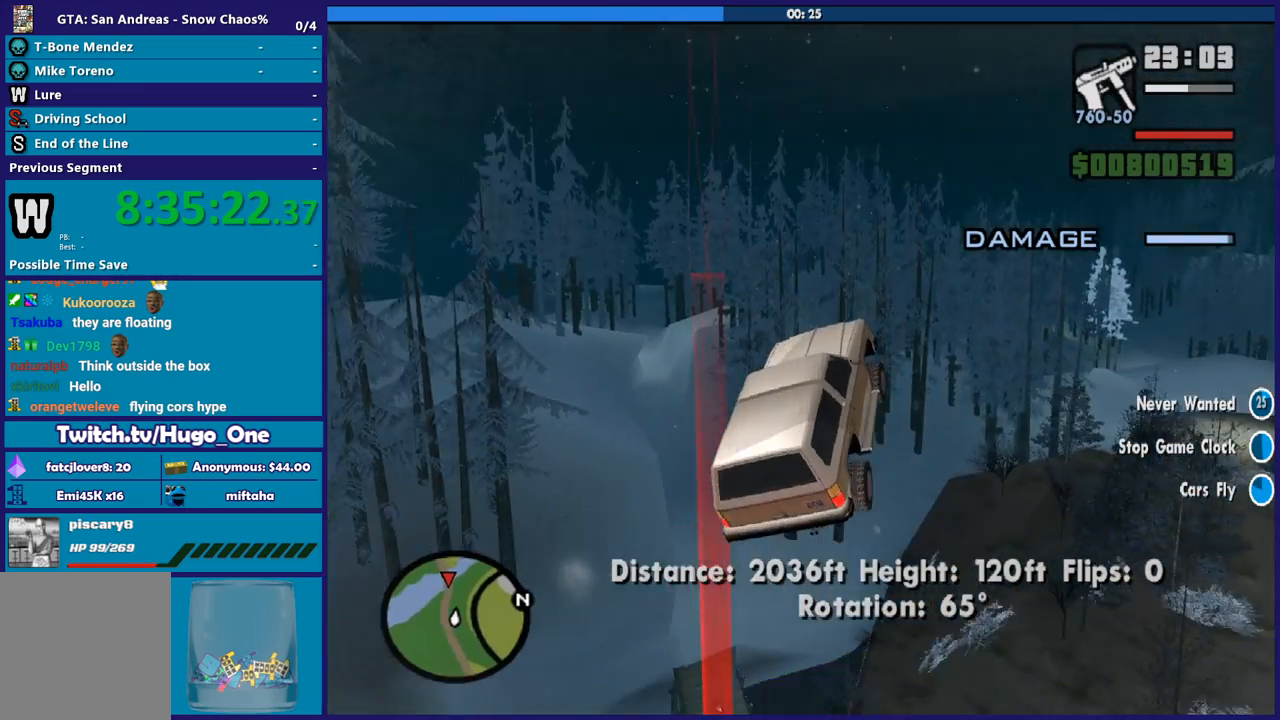
{"buttons": ["L2"], "left_stick": "down-left", "right_stick": "center", "events": [[166, "left_stick", "center"], [233, "left_stick", "left"], [367, "left_stick", "down-left"]]}
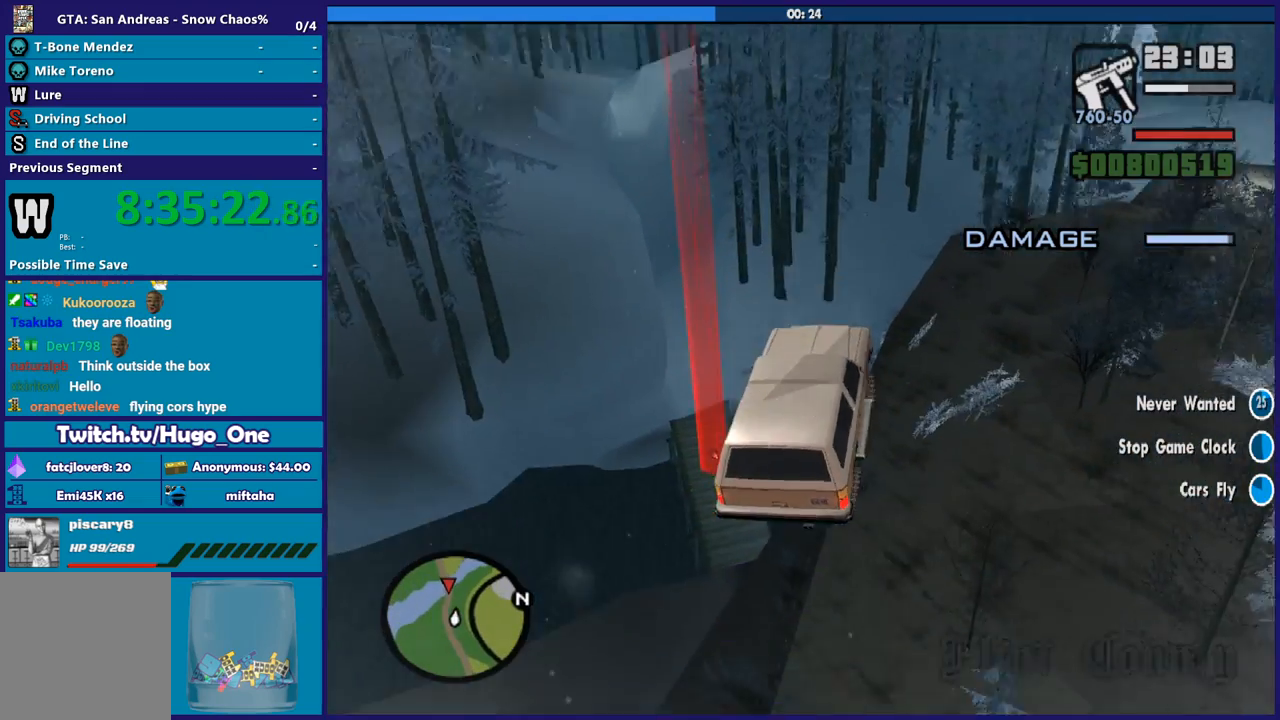
{"buttons": ["L2"], "left_stick": "down-left", "right_stick": "up", "events": [[367, "right_stick", "up"]]}
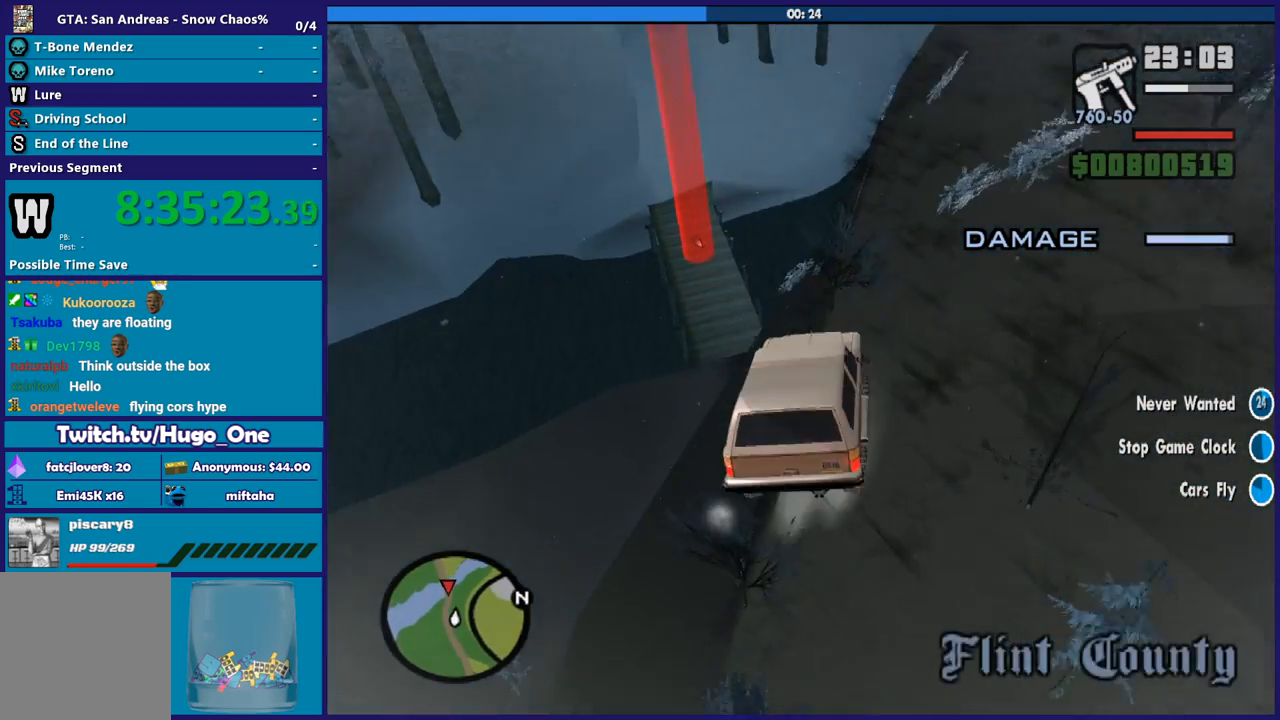
{"buttons": ["L2", "L3"], "left_stick": "down-right", "right_stick": "up-left", "events": [[300, "left_stick", "down-right"], [400, "L3", "down"], [400, "right_stick", "up-left"]]}
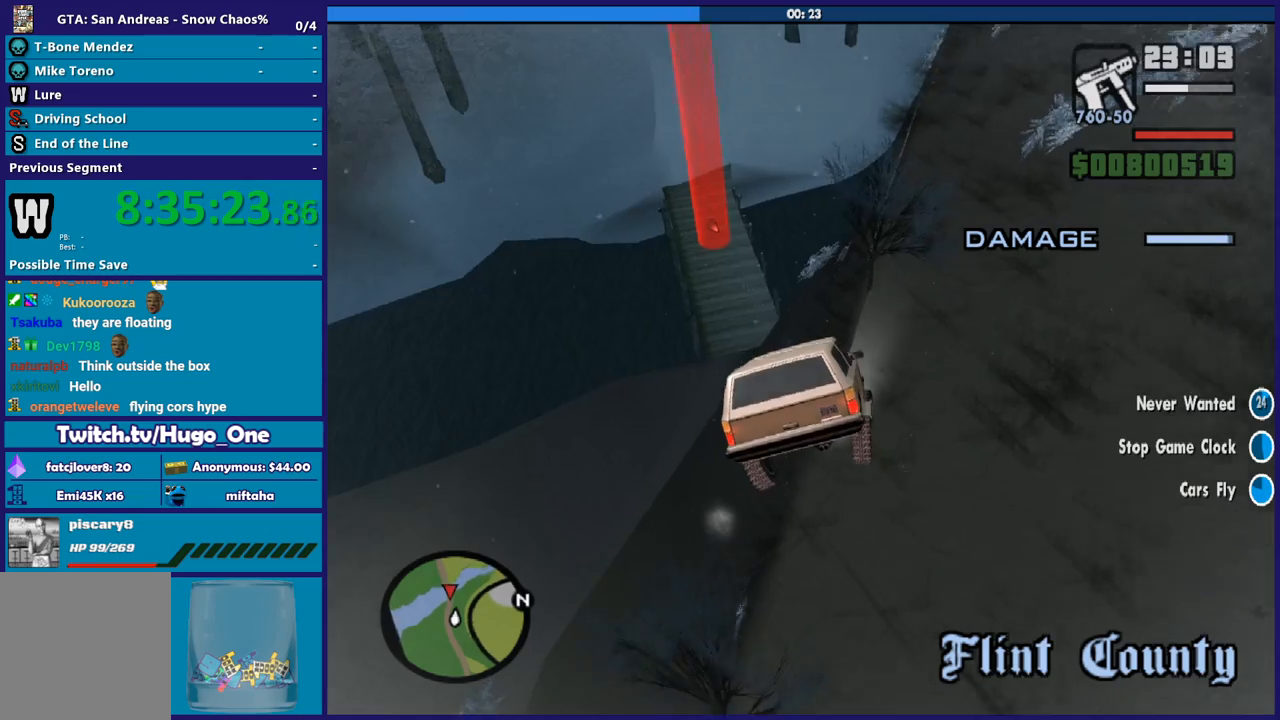
{"buttons": ["L2"], "left_stick": "down-left", "right_stick": "up-left", "events": [[134, "left_stick", "right"], [200, "right_stick", "left"], [434, "L3", "up"], [467, "left_stick", "down-left"], [501, "right_stick", "up-left"]]}
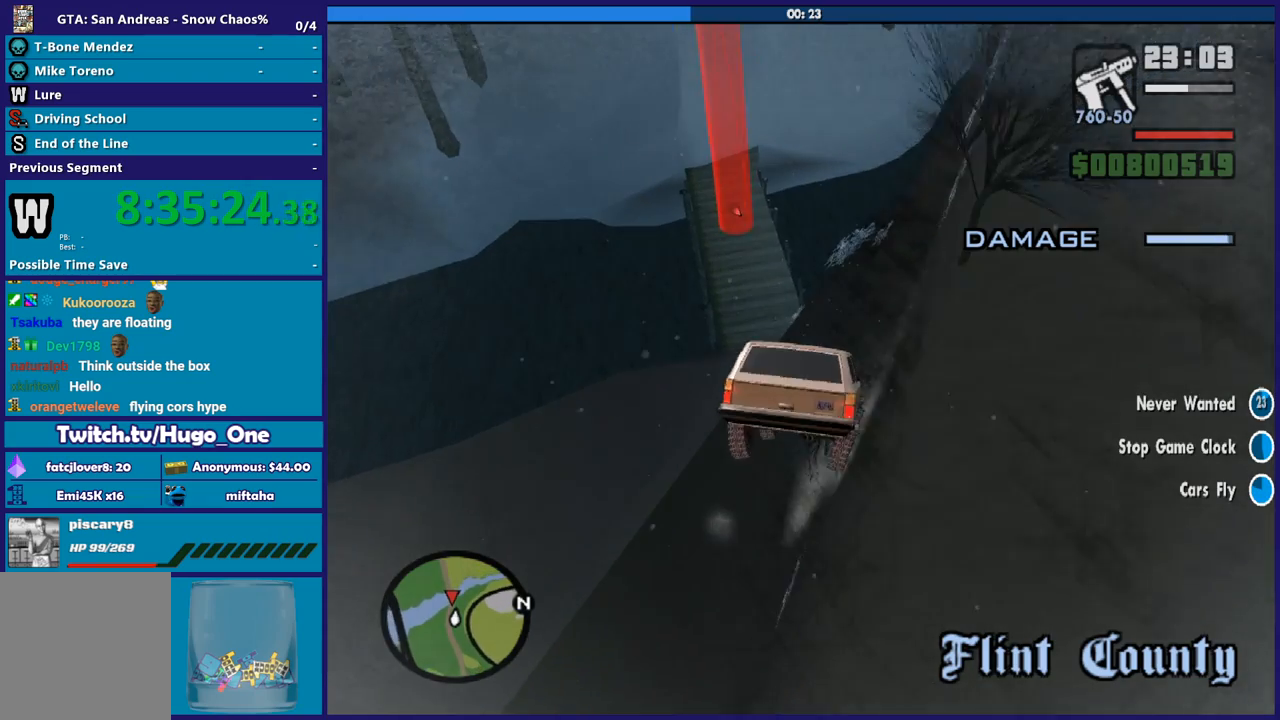
{"buttons": ["L2", "L3"], "left_stick": "down-left", "right_stick": "up-left", "events": [[166, "L3", "down"]]}
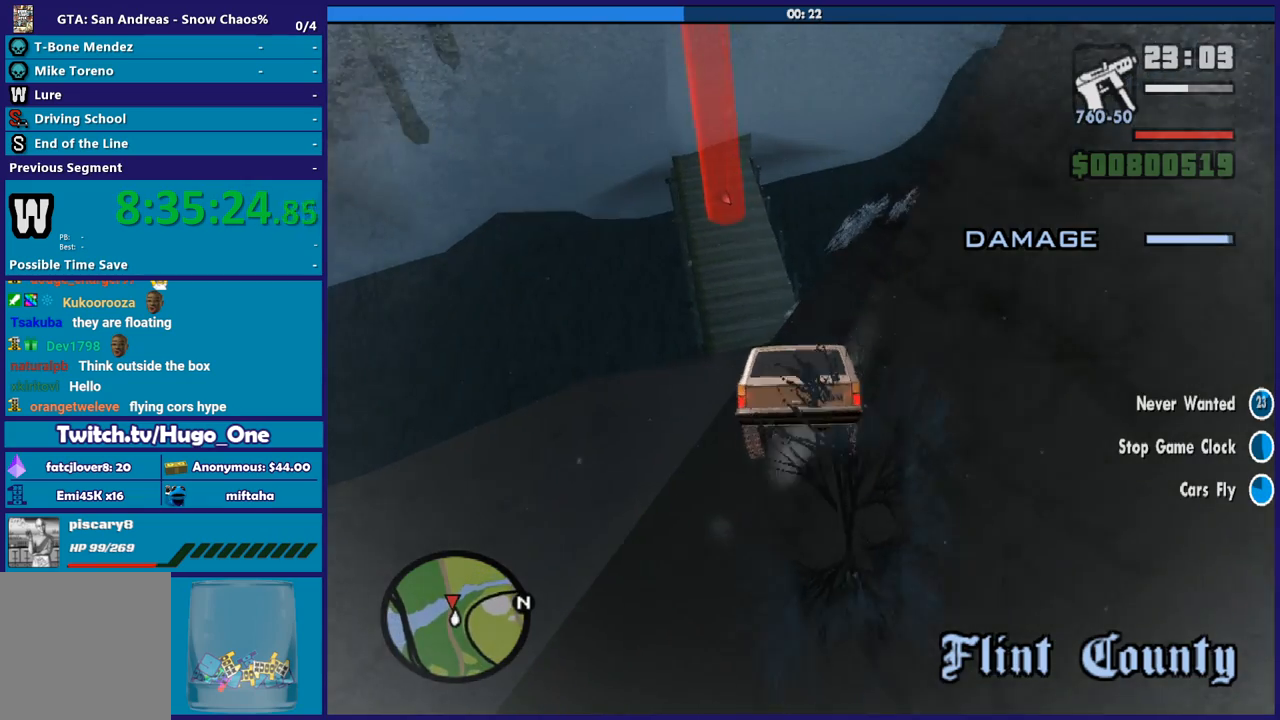
{"buttons": ["L2"], "left_stick": "right", "right_stick": "up-left", "events": [[200, "L3", "up"], [334, "left_stick", "down-right"], [467, "left_stick", "right"]]}
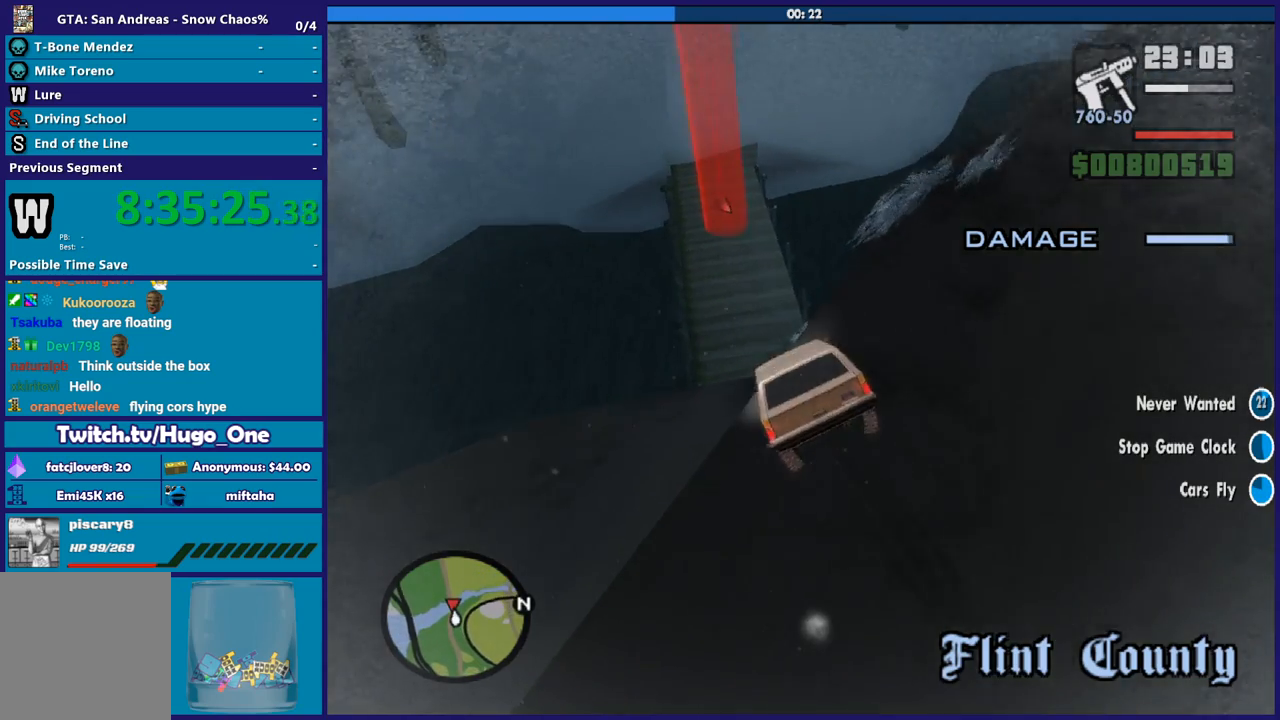
{"buttons": ["L2"], "left_stick": "right", "right_stick": "up-left", "events": [[166, "left_stick", "up"], [233, "left_stick", "up-left"], [333, "left_stick", "up"], [500, "left_stick", "right"]]}
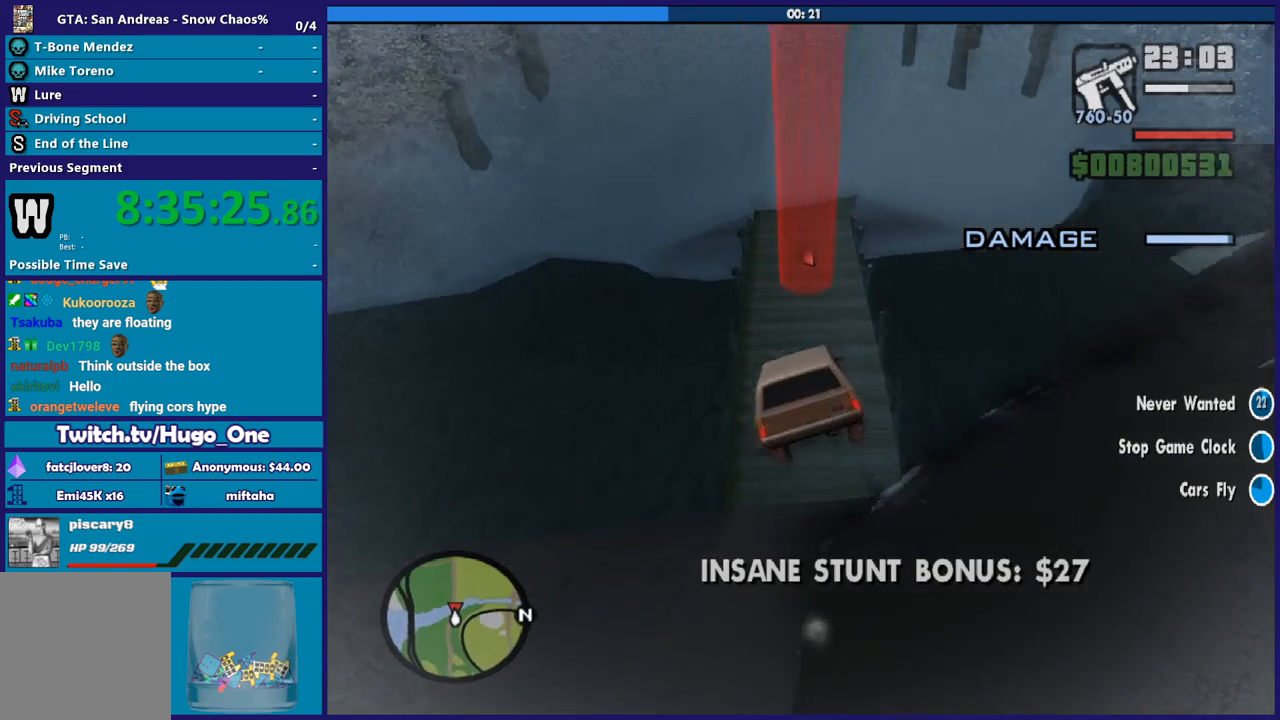
{"buttons": ["L2", "L3"], "left_stick": "up-right", "right_stick": "center", "events": [[33, "left_stick", "up-right"], [167, "right_stick", "down-left"], [400, "L3", "down"], [400, "right_stick", "center"]]}
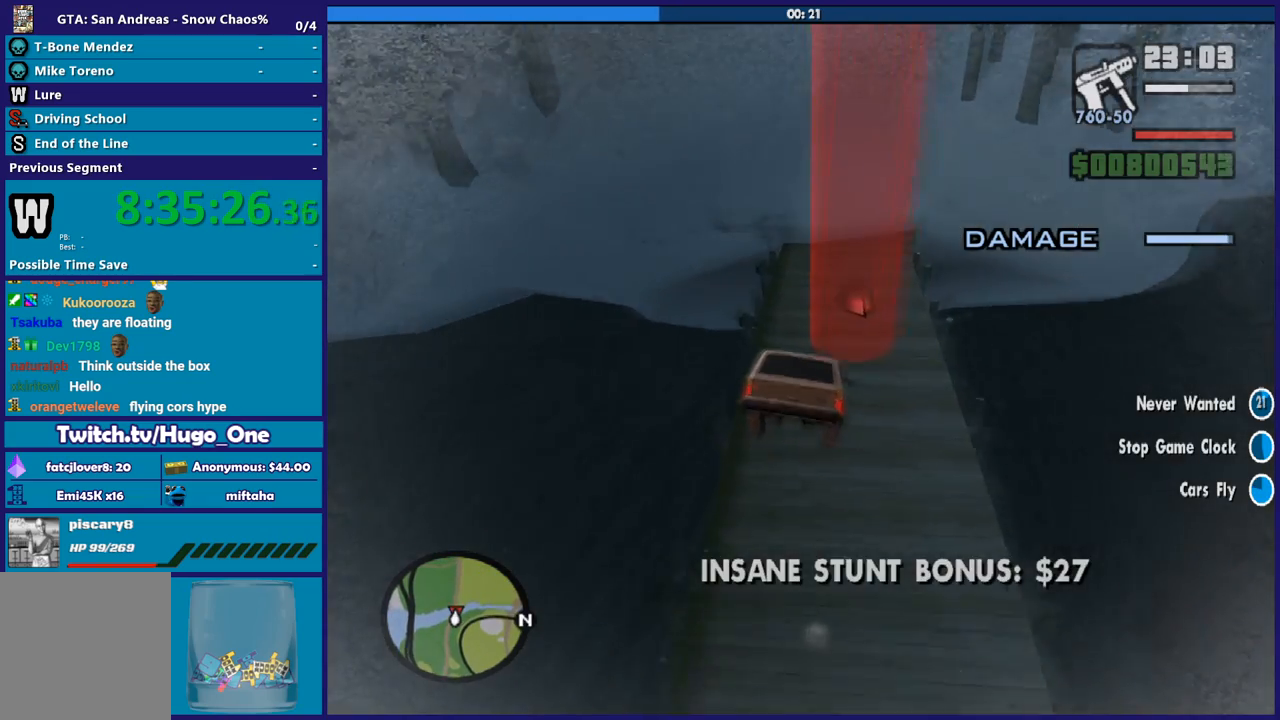
{"buttons": ["L2"], "left_stick": "down", "right_stick": "down", "events": [[200, "L3", "up"], [267, "left_stick", "down"], [467, "right_stick", "down"]]}
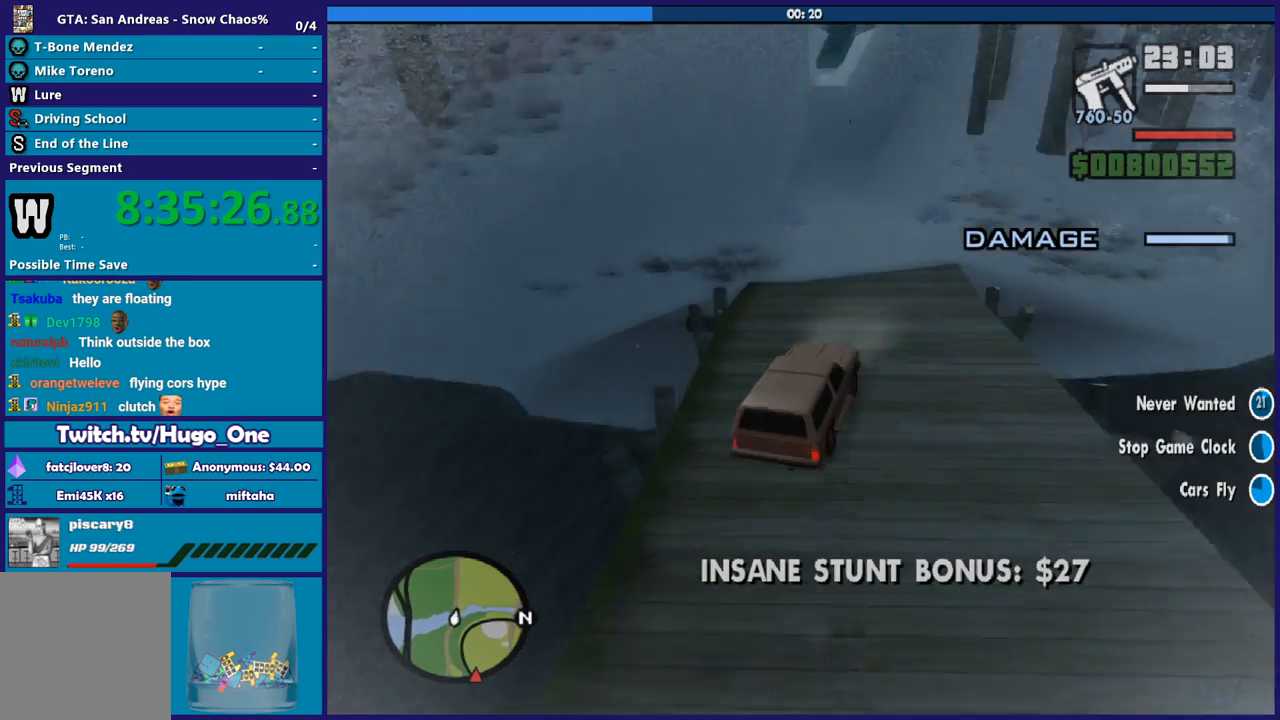
{"buttons": ["R2"], "left_stick": "down-left", "right_stick": "center", "events": [[67, "left_stick", "down-right"], [167, "R2", "down"], [167, "right_stick", "center"], [200, "L2", "up"], [234, "left_stick", "down"], [434, "left_stick", "down-left"]]}
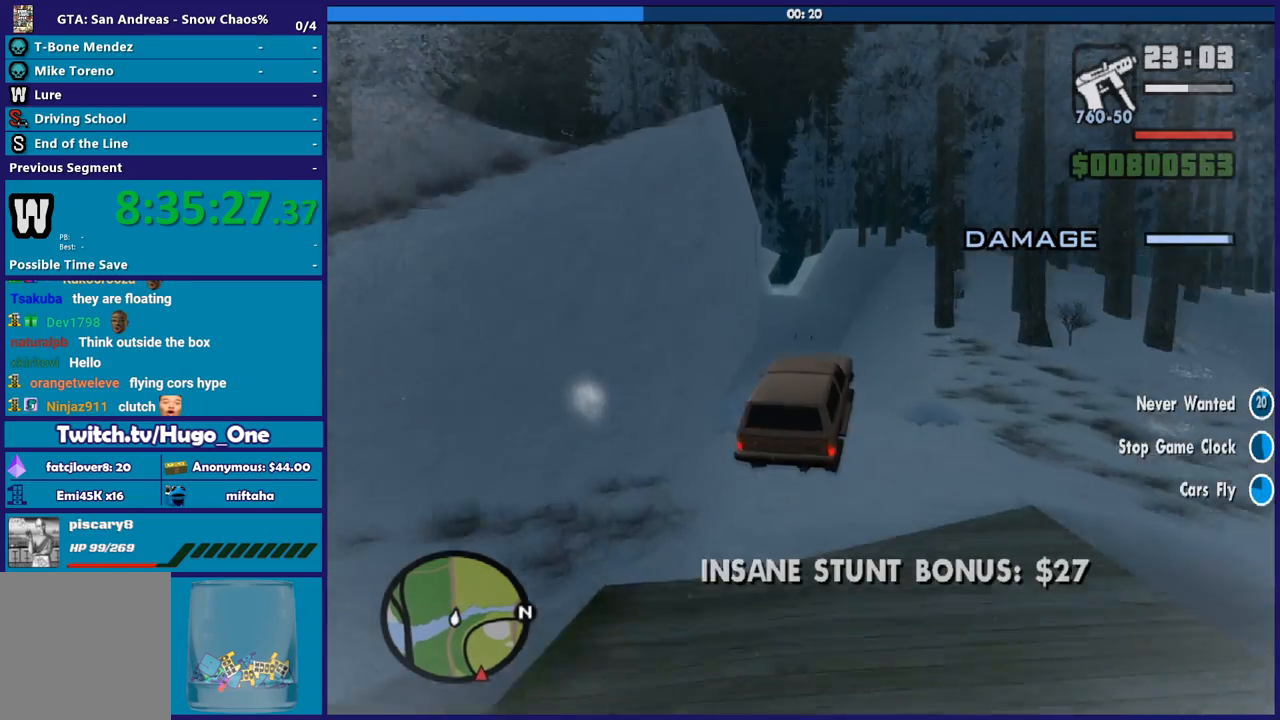
{"buttons": ["R2"], "left_stick": "left", "right_stick": "up", "events": [[166, "left_stick", "up-left"], [300, "left_stick", "up-right"], [333, "right_stick", "up"], [367, "left_stick", "left"]]}
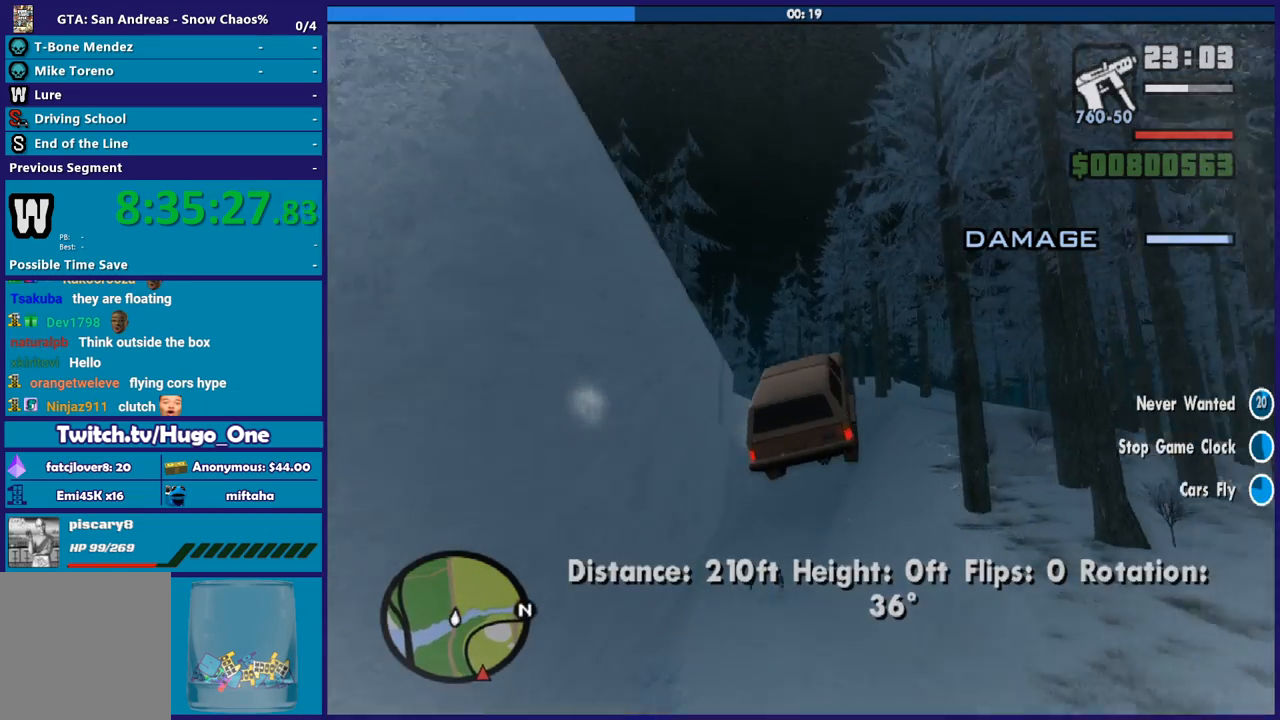
{"buttons": ["R2"], "left_stick": "down", "right_stick": "up", "events": [[200, "left_stick", "down-left"], [467, "left_stick", "down"]]}
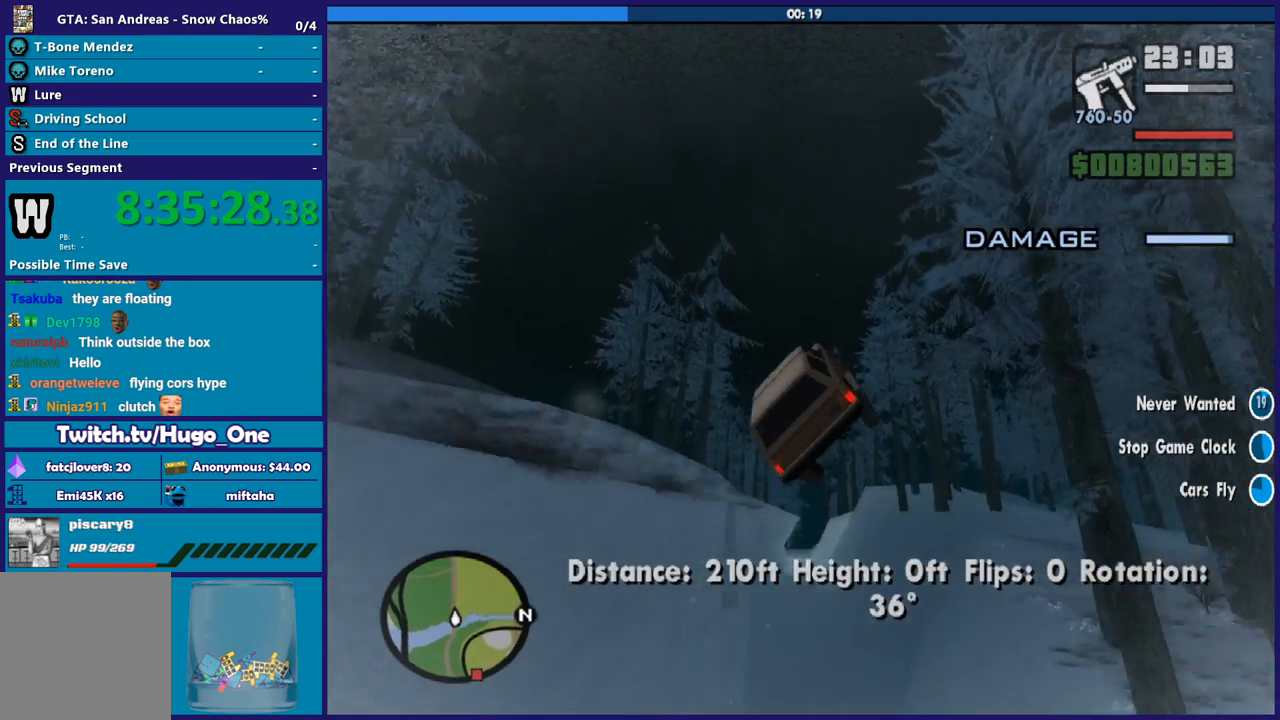
{"buttons": ["R2"], "left_stick": "down", "right_stick": "up-left", "events": [[33, "left_stick", "down-right"], [66, "right_stick", "center"], [267, "left_stick", "down"], [400, "right_stick", "up-left"]]}
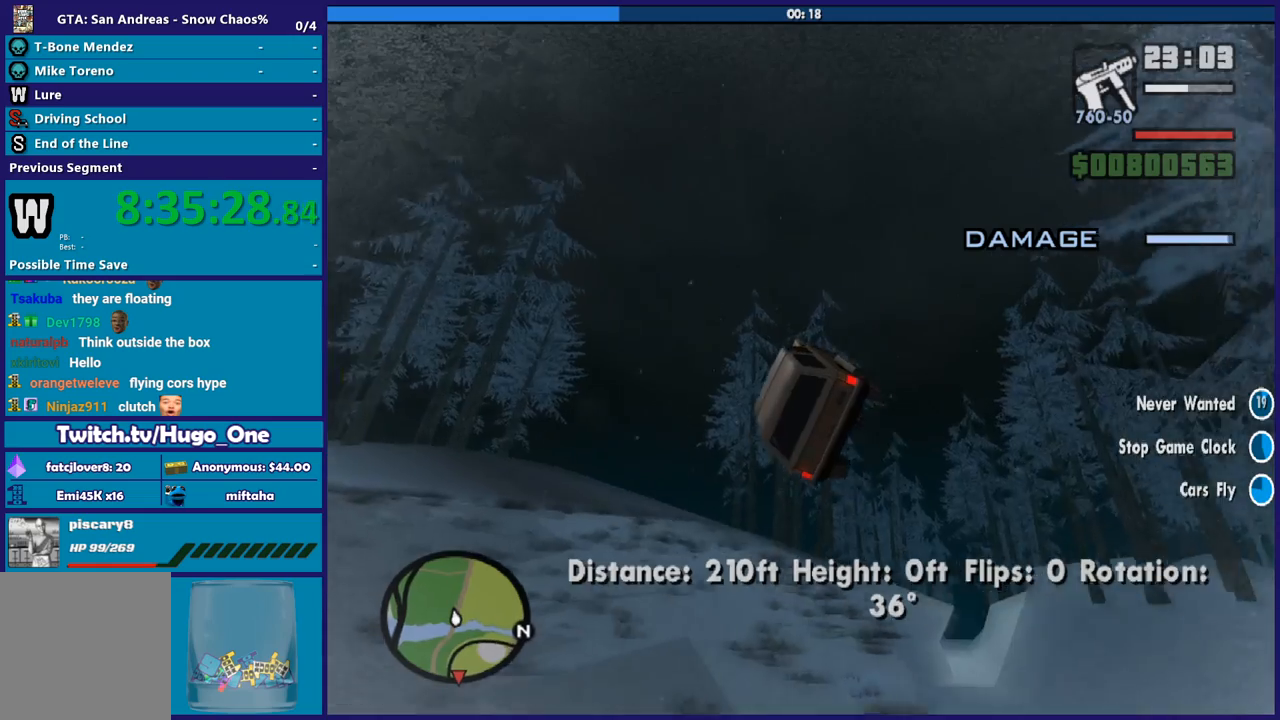
{"buttons": ["R2"], "left_stick": "down", "right_stick": "up-left", "events": [[267, "L3", "down"], [501, "L3", "up"]]}
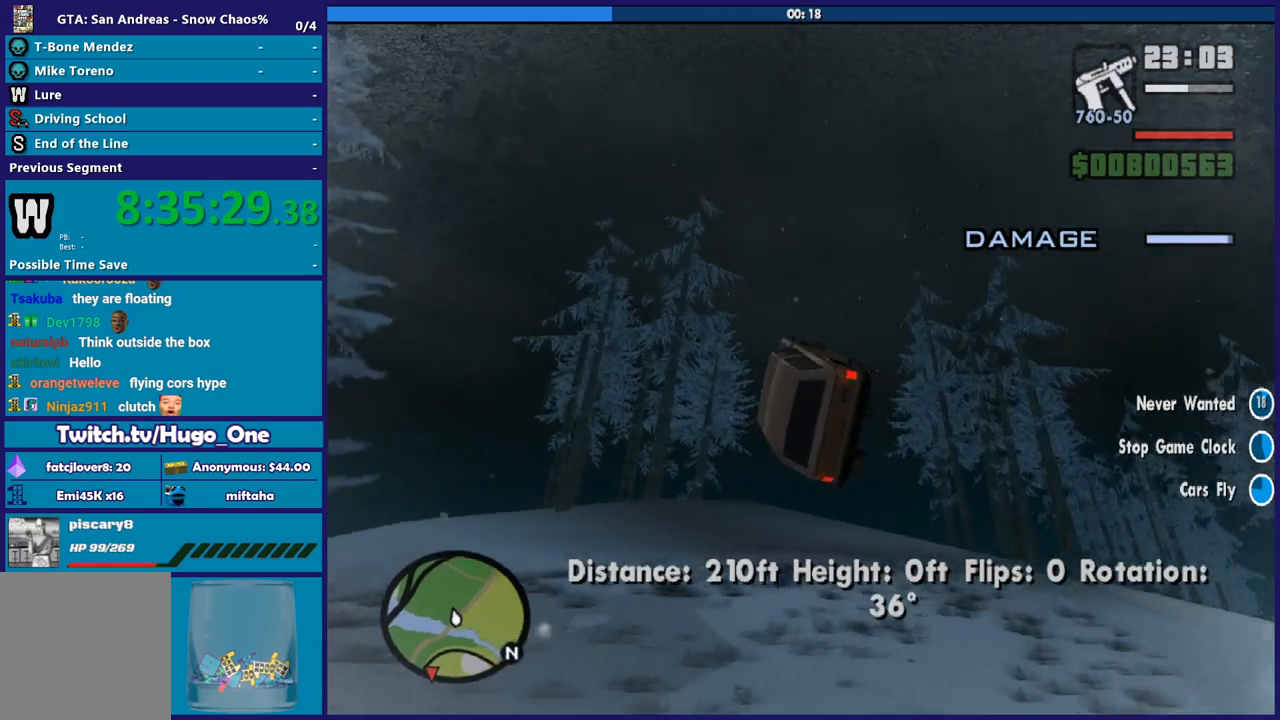
{"buttons": ["R2"], "left_stick": "down", "right_stick": "center", "events": [[400, "right_stick", "center"]]}
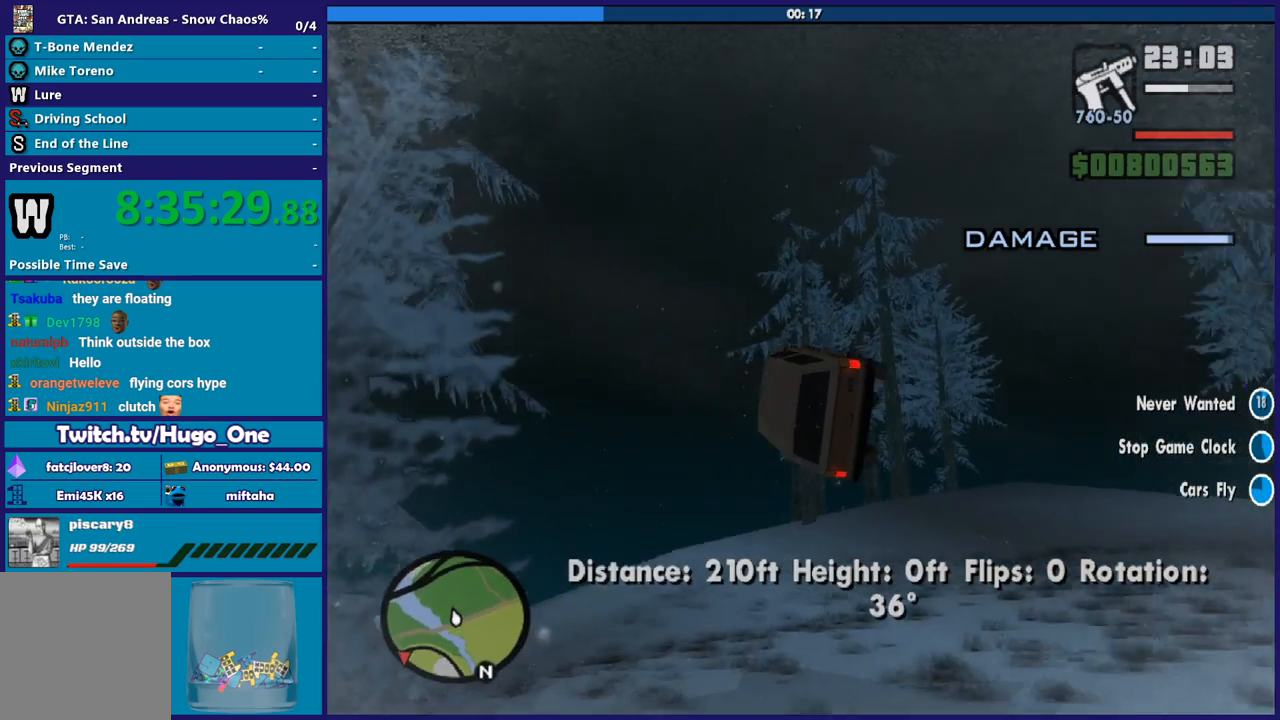
{"buttons": ["R2"], "left_stick": "down", "right_stick": "up-left", "events": [[100, "right_stick", "up-left"], [200, "left_stick", "down-right"], [400, "left_stick", "down"]]}